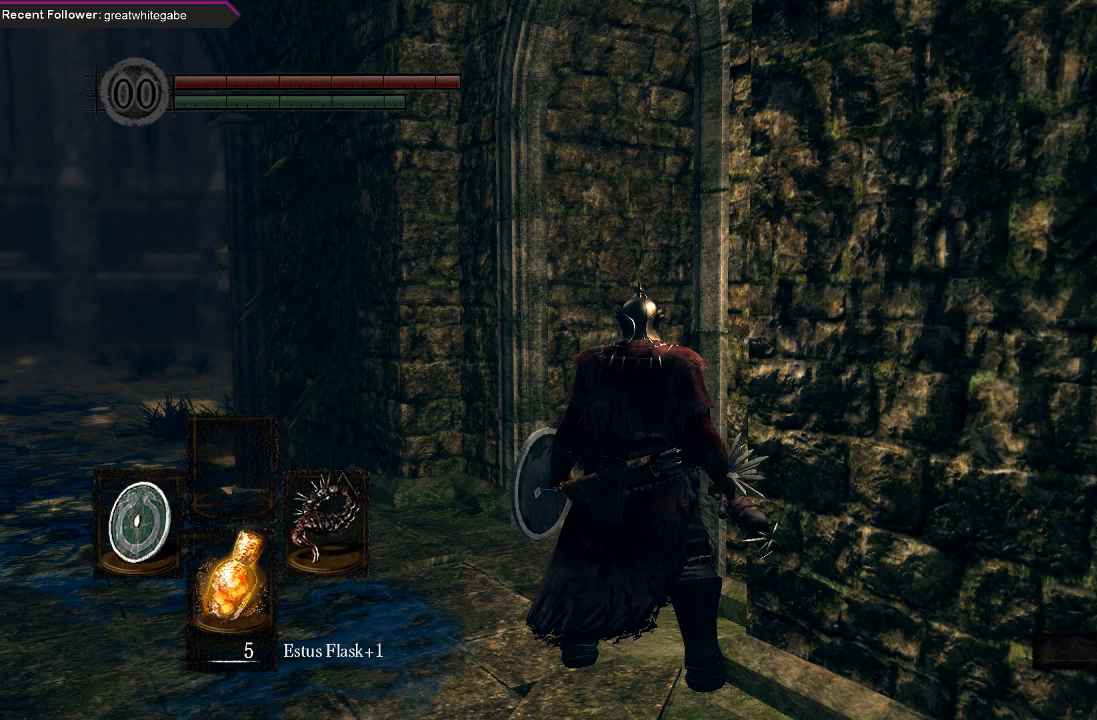
Gameplay with a controller (Xbox layout); each line is a JSON object with the inputs held at the frame after it. "events" lists button and stick changes between this image and that frame as [ms after this image, input, new state], when the widget could be followed in between.
{"buttons": [], "left_stick": "left", "right_stick": "center", "events": [[200, "left_stick", "up-left"], [333, "left_stick", "left"]]}
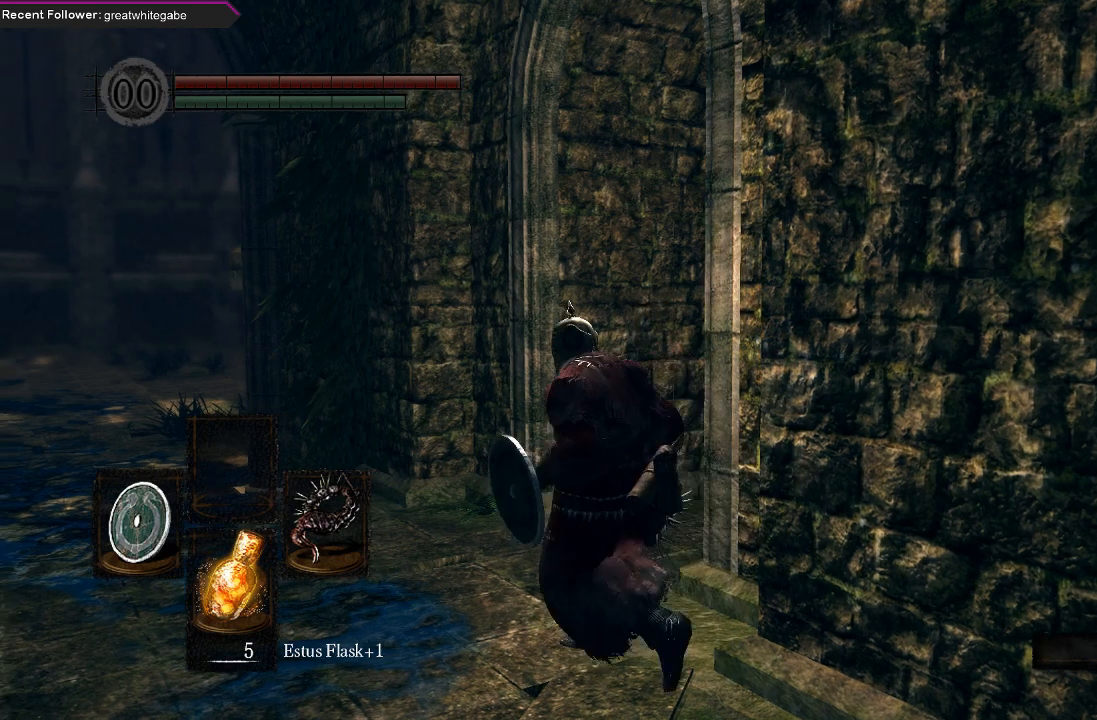
{"buttons": [], "left_stick": "left", "right_stick": "up-left", "events": [[500, "right_stick", "up-left"]]}
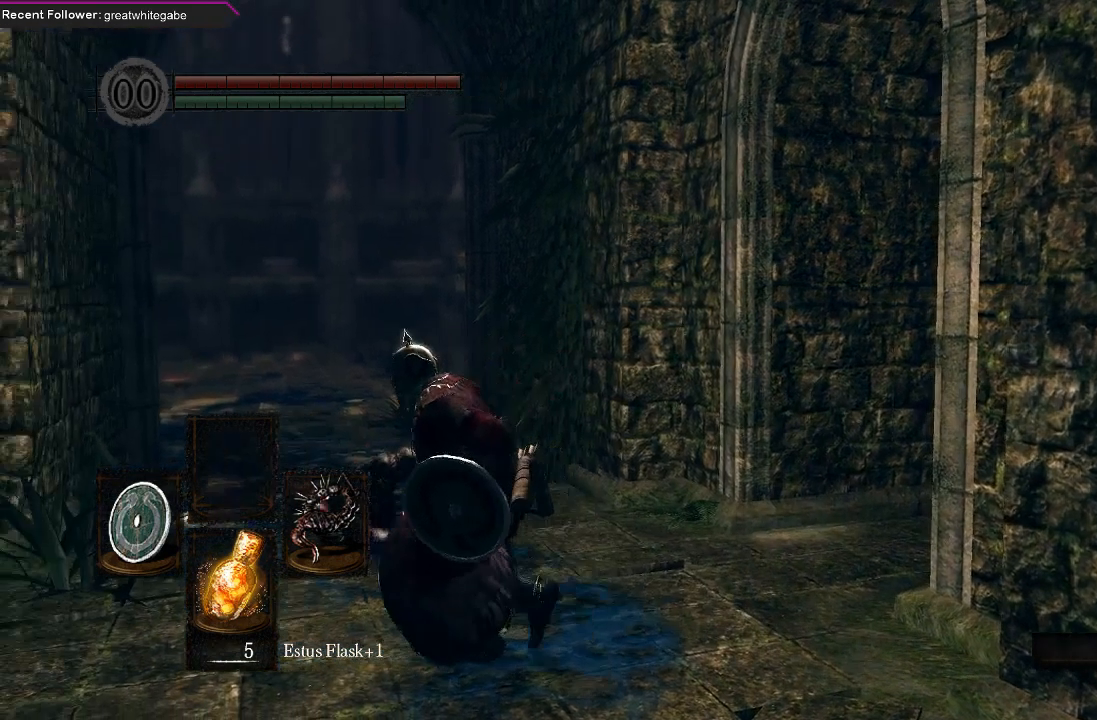
{"buttons": [], "left_stick": "right", "right_stick": "right", "events": [[233, "left_stick", "center"], [233, "right_stick", "center"], [333, "left_stick", "right"], [400, "right_stick", "right"]]}
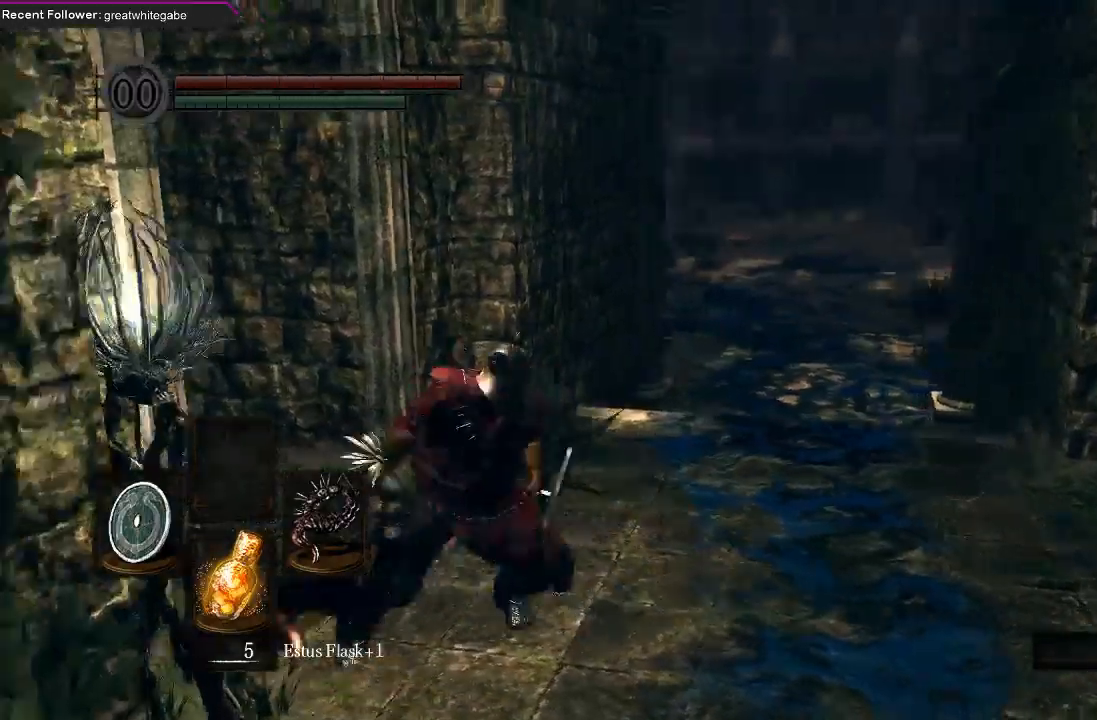
{"buttons": ["B"], "left_stick": "up", "right_stick": "right", "events": [[67, "B", "down"], [200, "left_stick", "up-right"], [467, "left_stick", "up"]]}
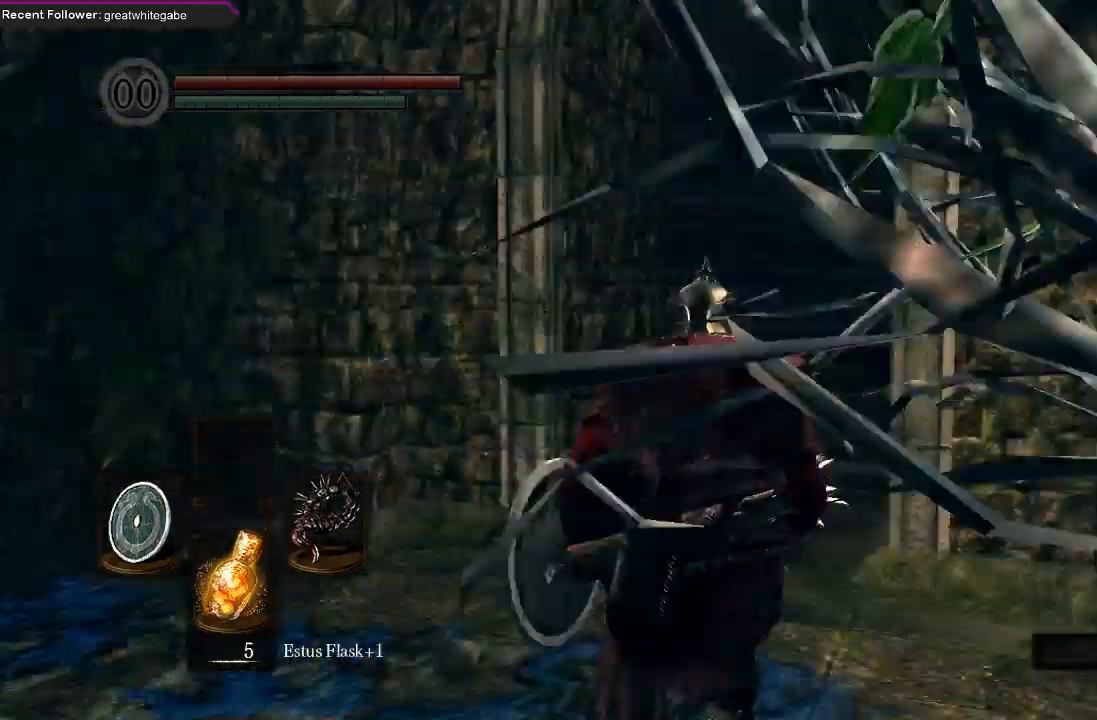
{"buttons": [], "left_stick": "up-left", "right_stick": "center", "events": [[33, "right_stick", "center"], [100, "B", "up"], [400, "left_stick", "up-left"]]}
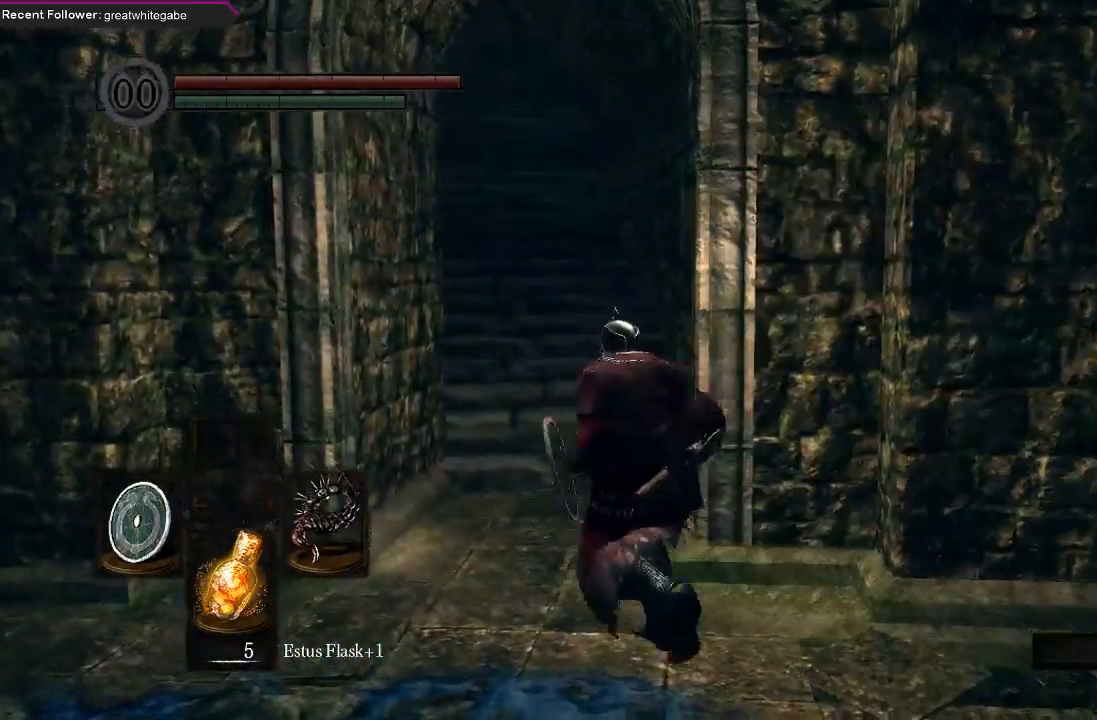
{"buttons": [], "left_stick": "up", "right_stick": "center", "events": [[67, "left_stick", "up"]]}
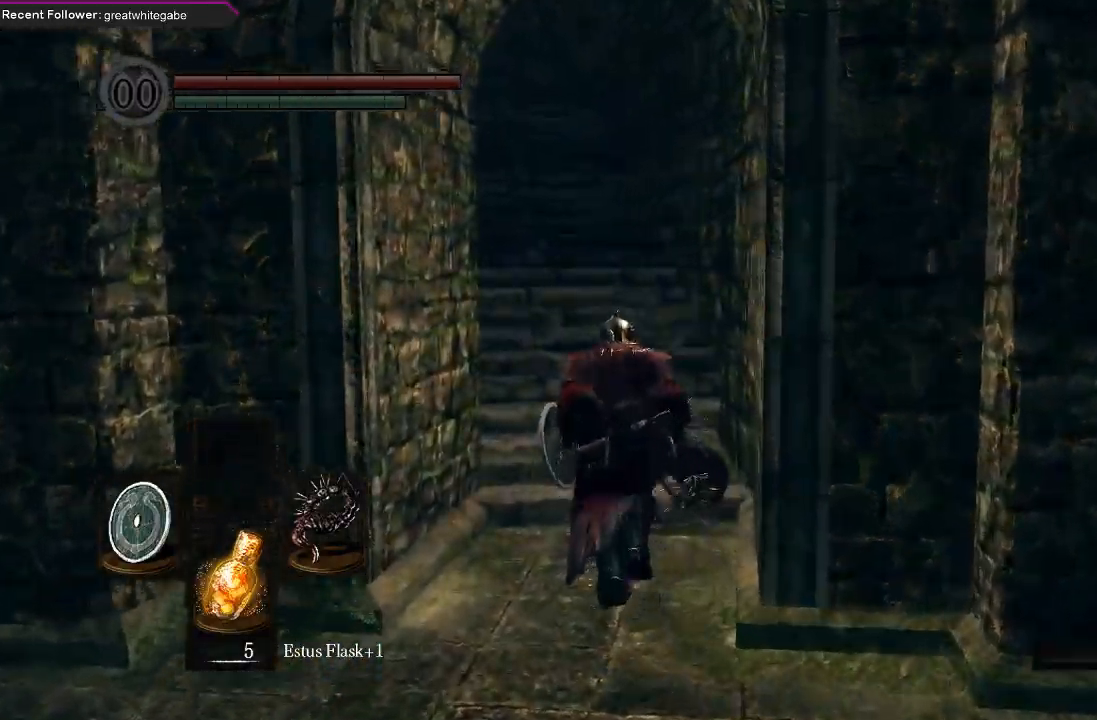
{"buttons": [], "left_stick": "up", "right_stick": "center", "events": []}
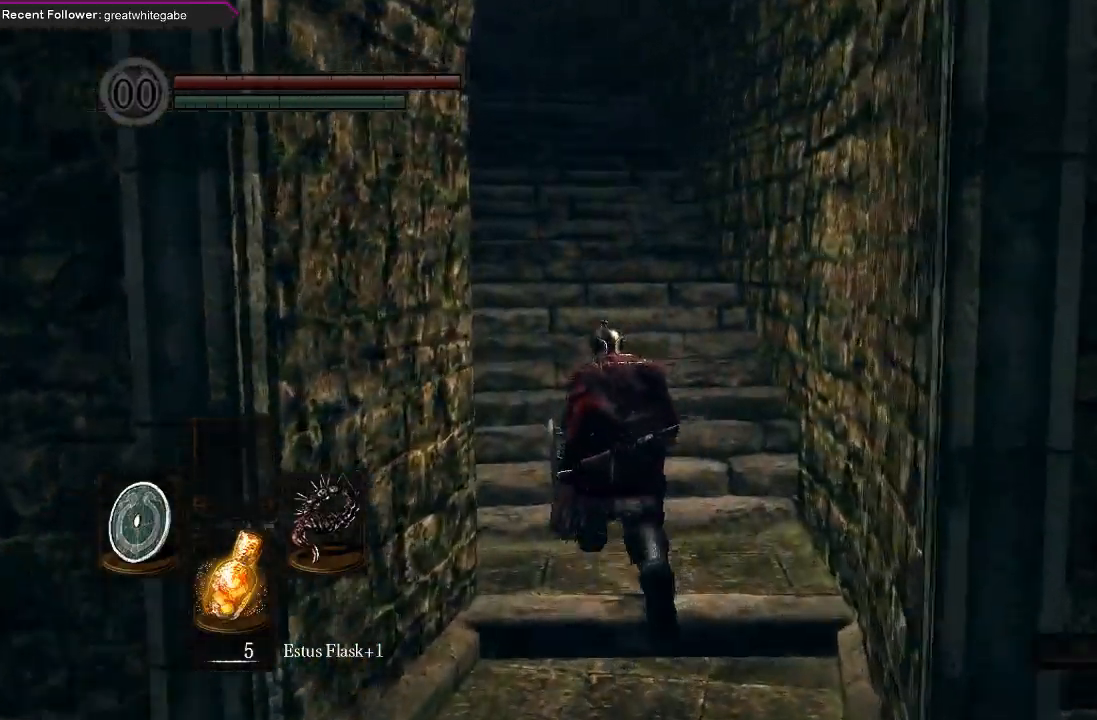
{"buttons": [], "left_stick": "up", "right_stick": "center", "events": []}
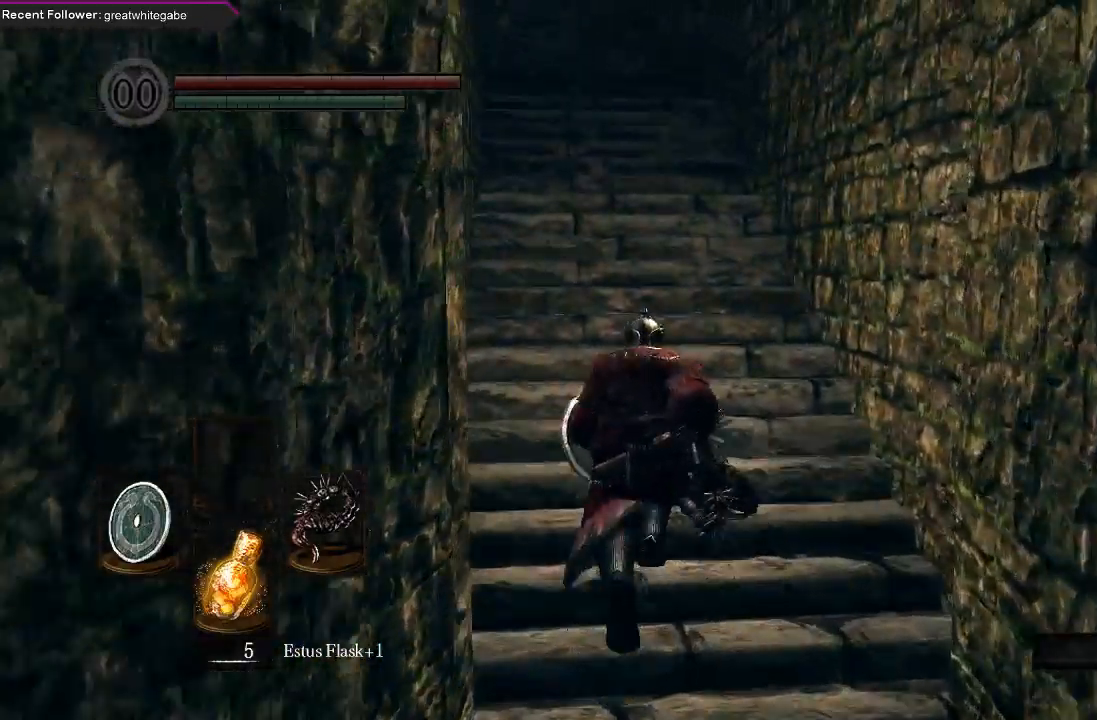
{"buttons": [], "left_stick": "up", "right_stick": "center", "events": []}
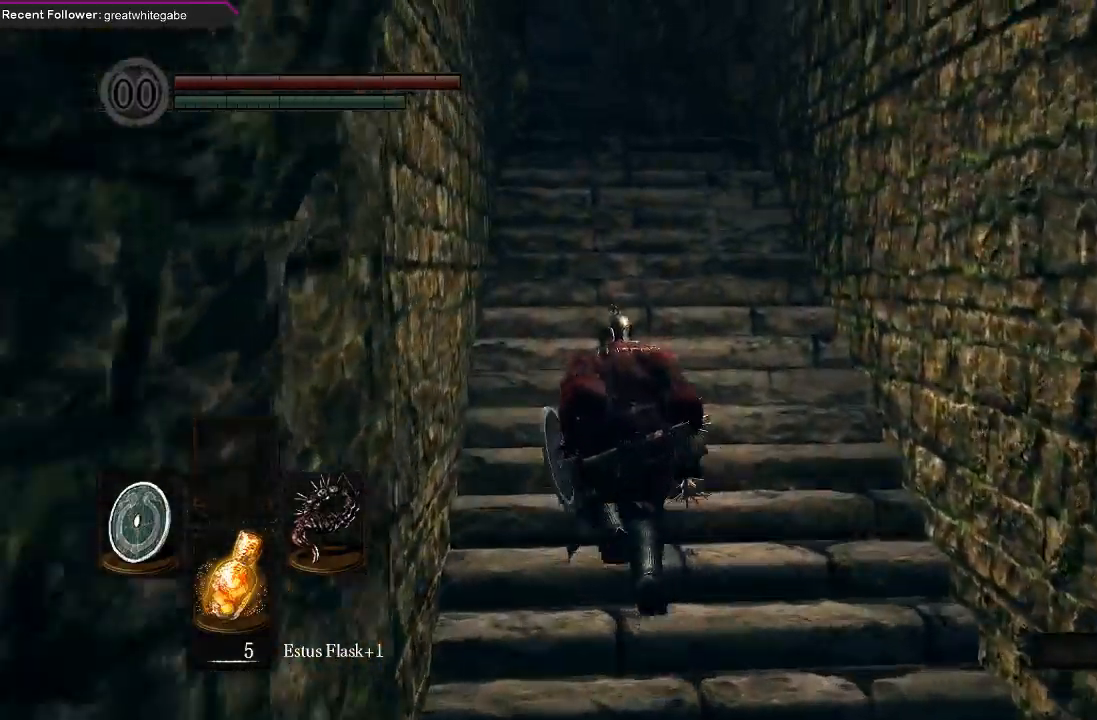
{"buttons": ["B"], "left_stick": "up", "right_stick": "center", "events": [[433, "B", "down"]]}
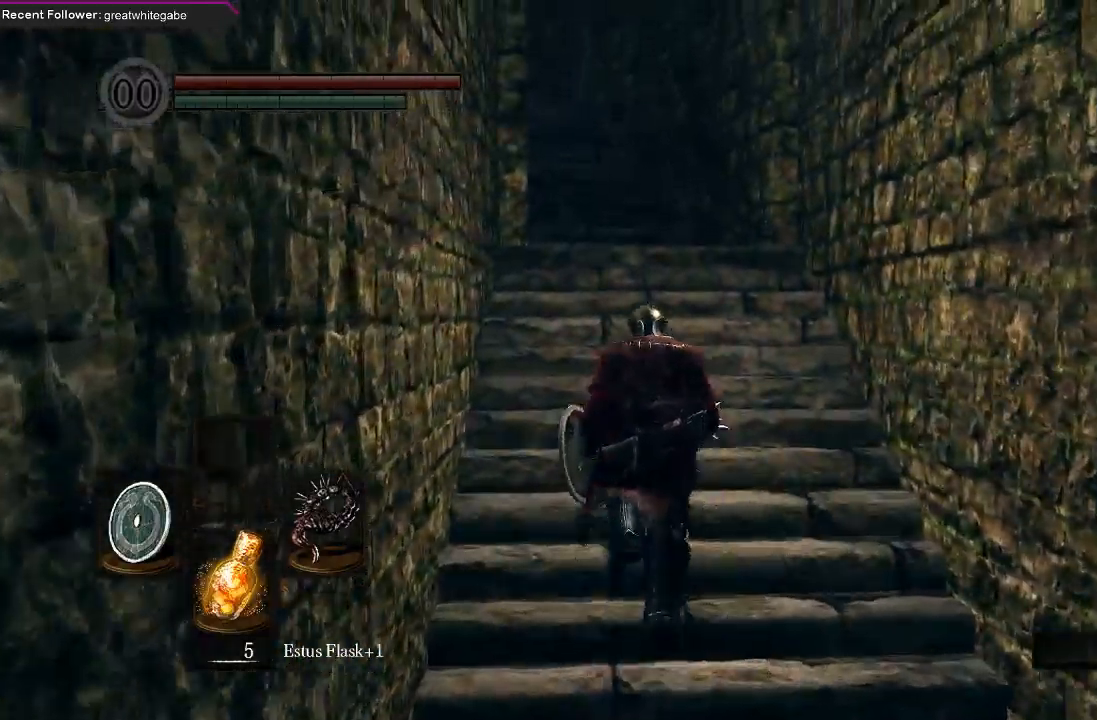
{"buttons": ["B"], "left_stick": "up", "right_stick": "center", "events": [[267, "right_stick", "left"], [400, "right_stick", "center"]]}
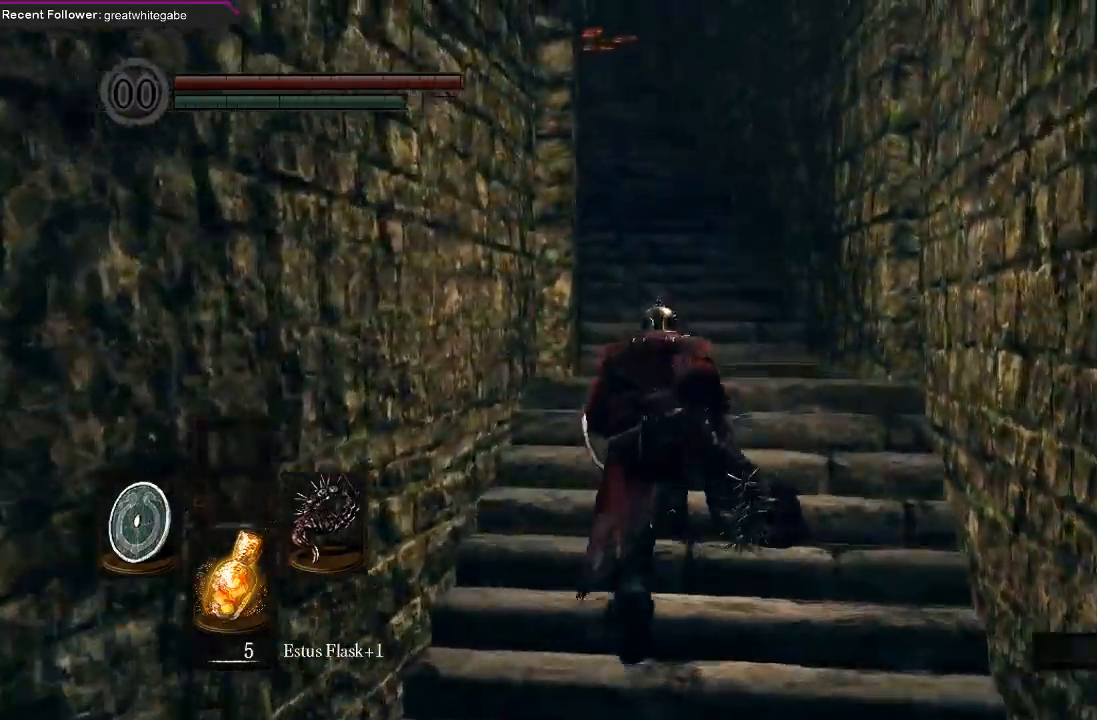
{"buttons": ["B"], "left_stick": "up", "right_stick": "center", "events": []}
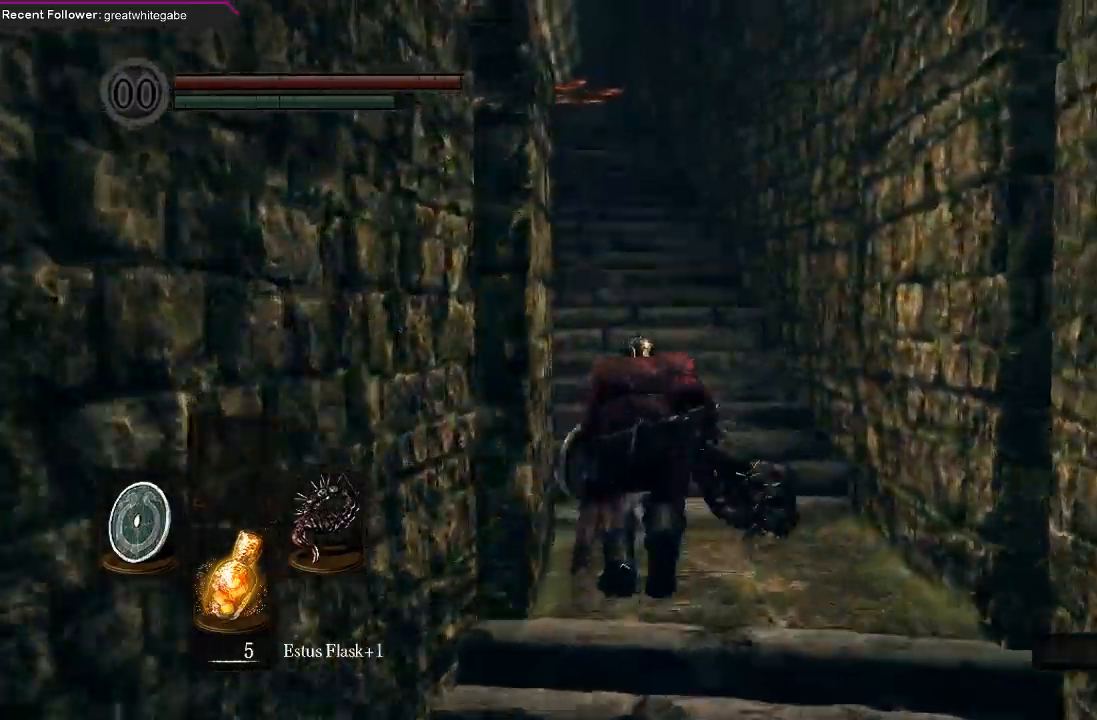
{"buttons": ["B"], "left_stick": "up", "right_stick": "center", "events": []}
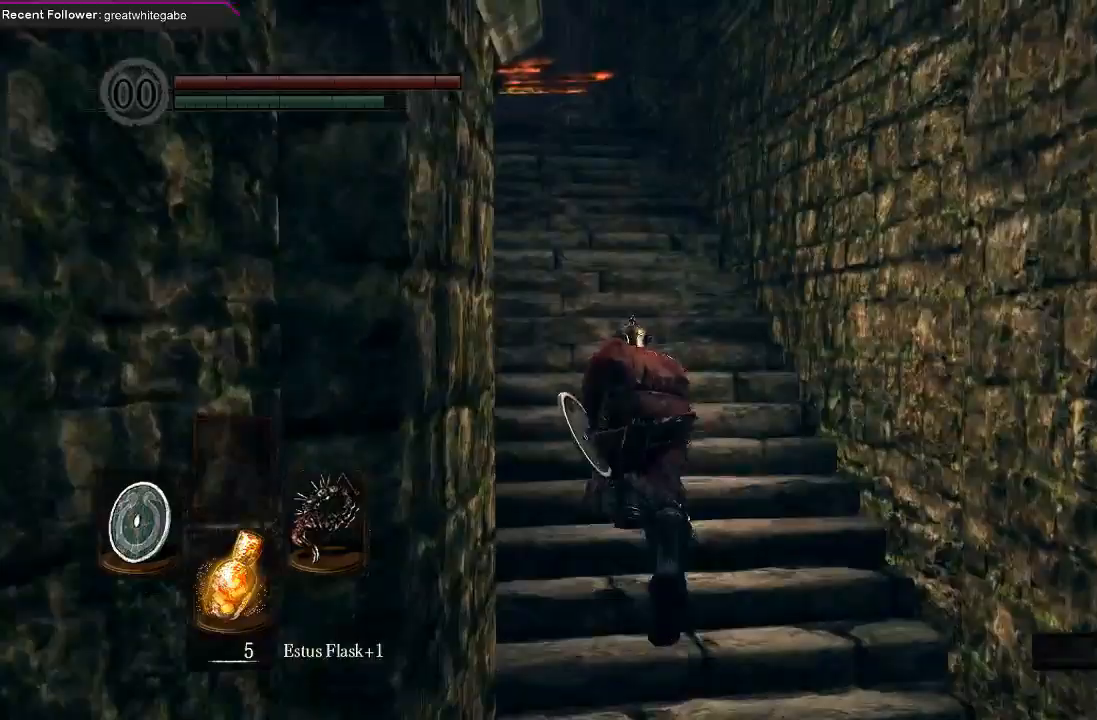
{"buttons": ["B"], "left_stick": "up", "right_stick": "up-left", "events": [[133, "right_stick", "left"], [267, "right_stick", "center"], [500, "right_stick", "up-left"]]}
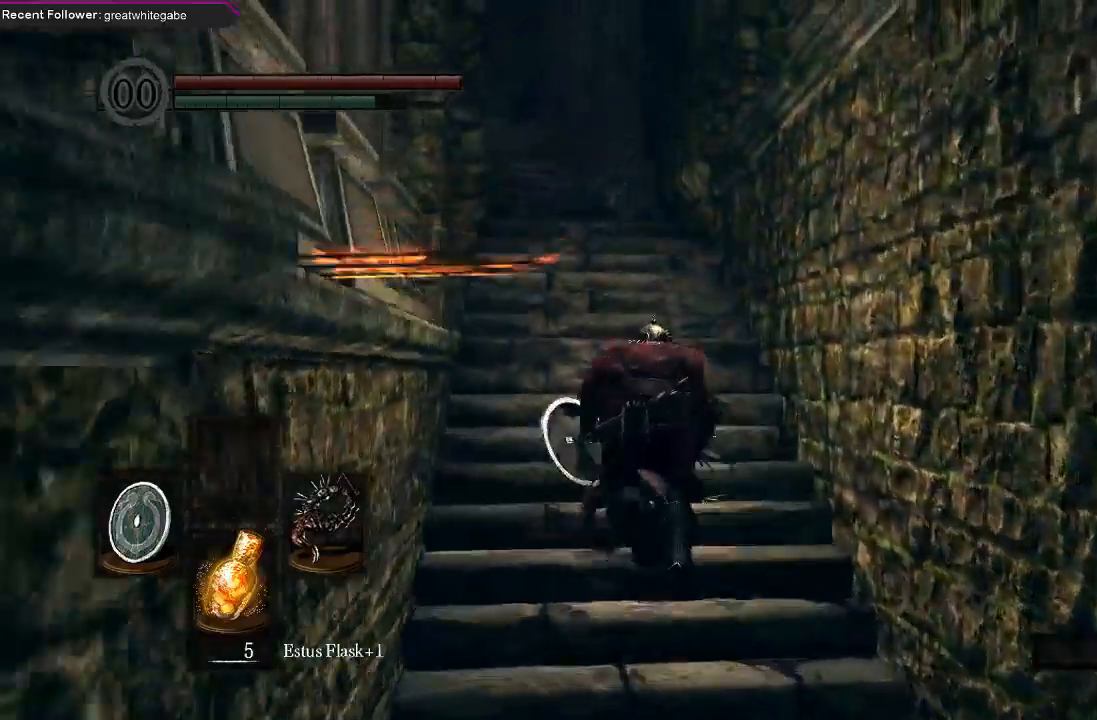
{"buttons": ["B"], "left_stick": "up", "right_stick": "center", "events": [[200, "right_stick", "center"]]}
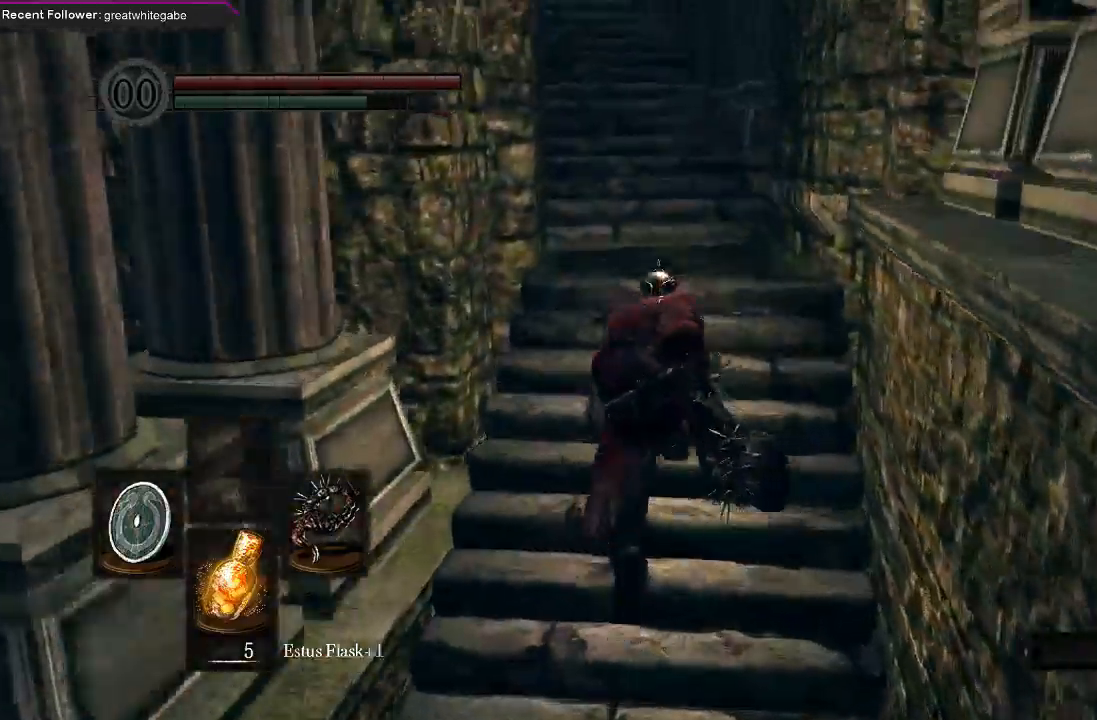
{"buttons": ["B"], "left_stick": "up", "right_stick": "center", "events": []}
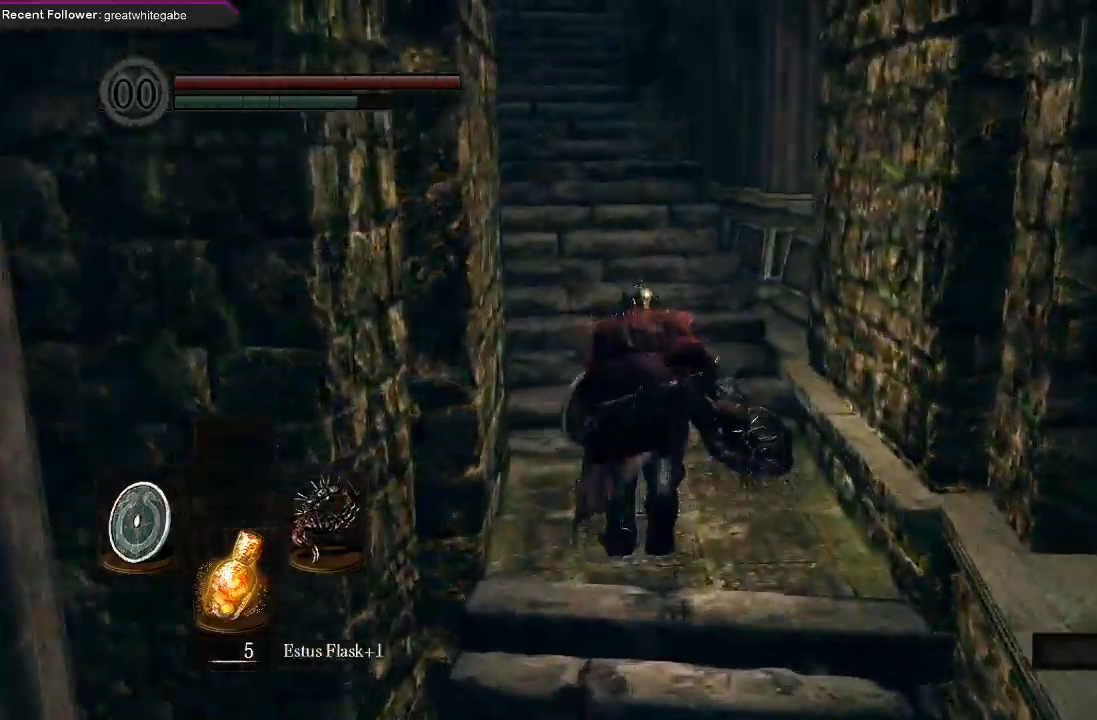
{"buttons": ["B"], "left_stick": "up", "right_stick": "down", "events": [[33, "right_stick", "left"], [200, "right_stick", "center"], [433, "right_stick", "down"]]}
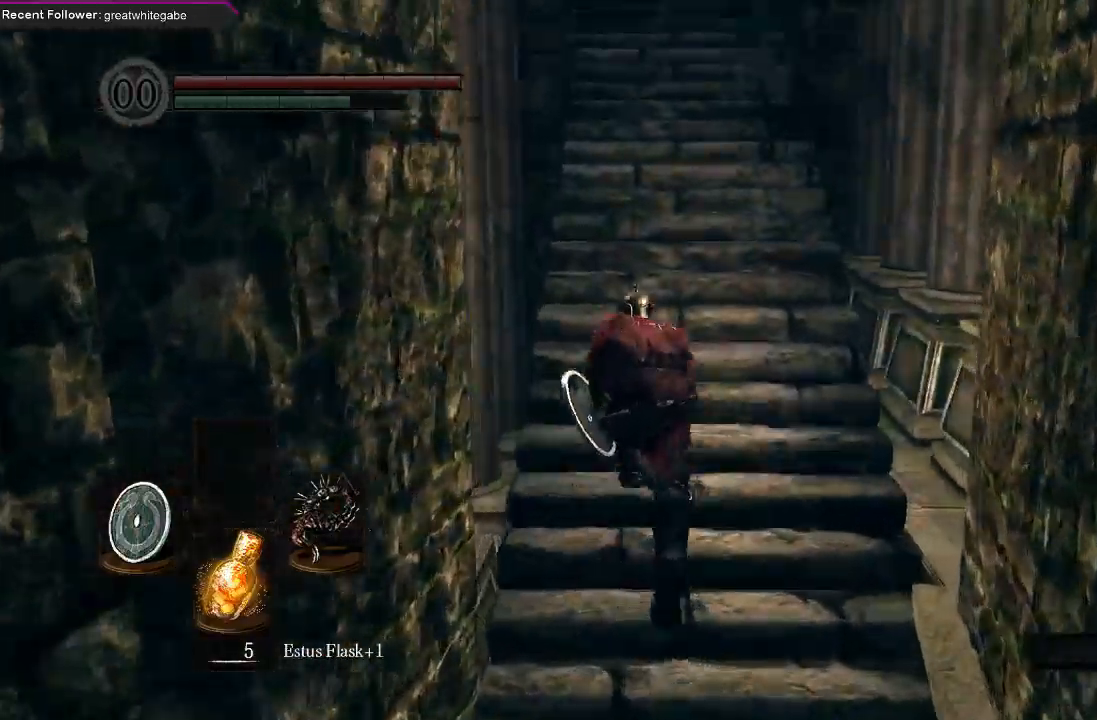
{"buttons": ["B"], "left_stick": "up", "right_stick": "center", "events": [[100, "right_stick", "center"]]}
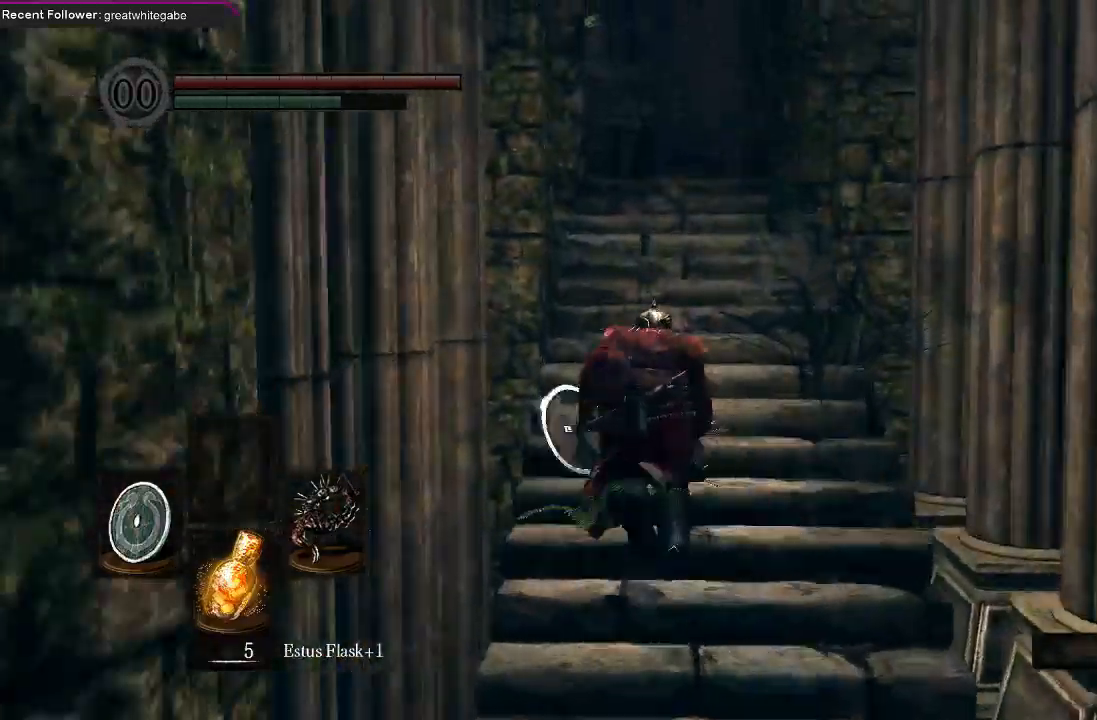
{"buttons": ["B"], "left_stick": "up", "right_stick": "center", "events": [[167, "right_stick", "up"], [367, "right_stick", "center"]]}
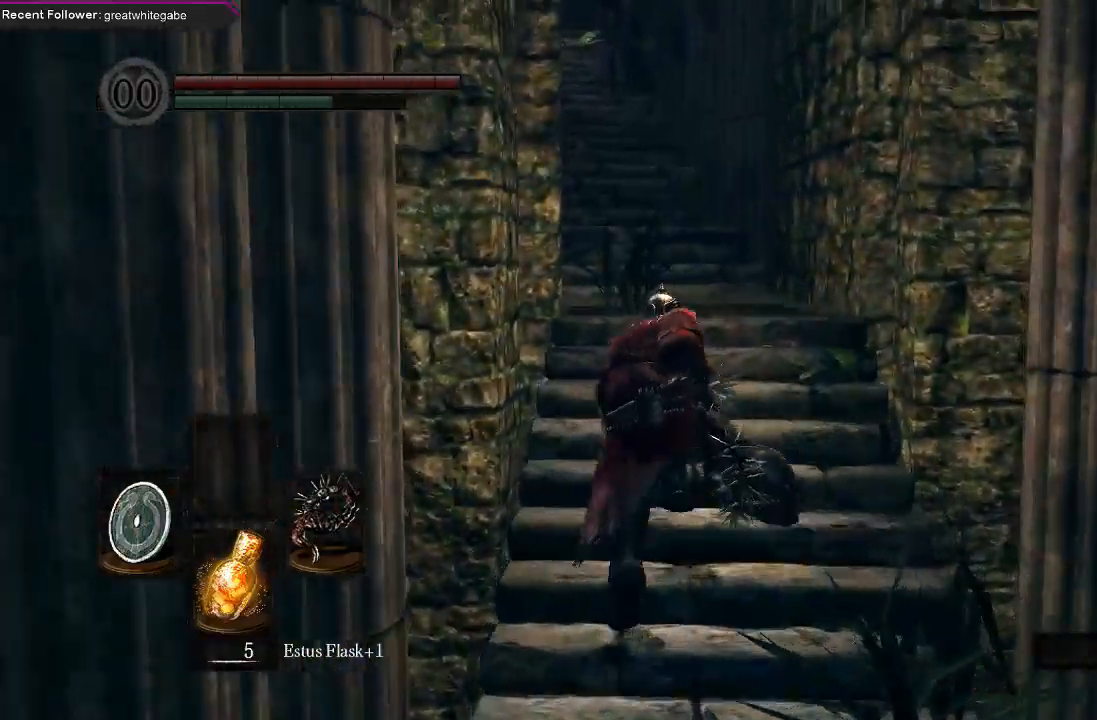
{"buttons": ["B"], "left_stick": "up", "right_stick": "center", "events": [[200, "right_stick", "left"], [367, "right_stick", "center"]]}
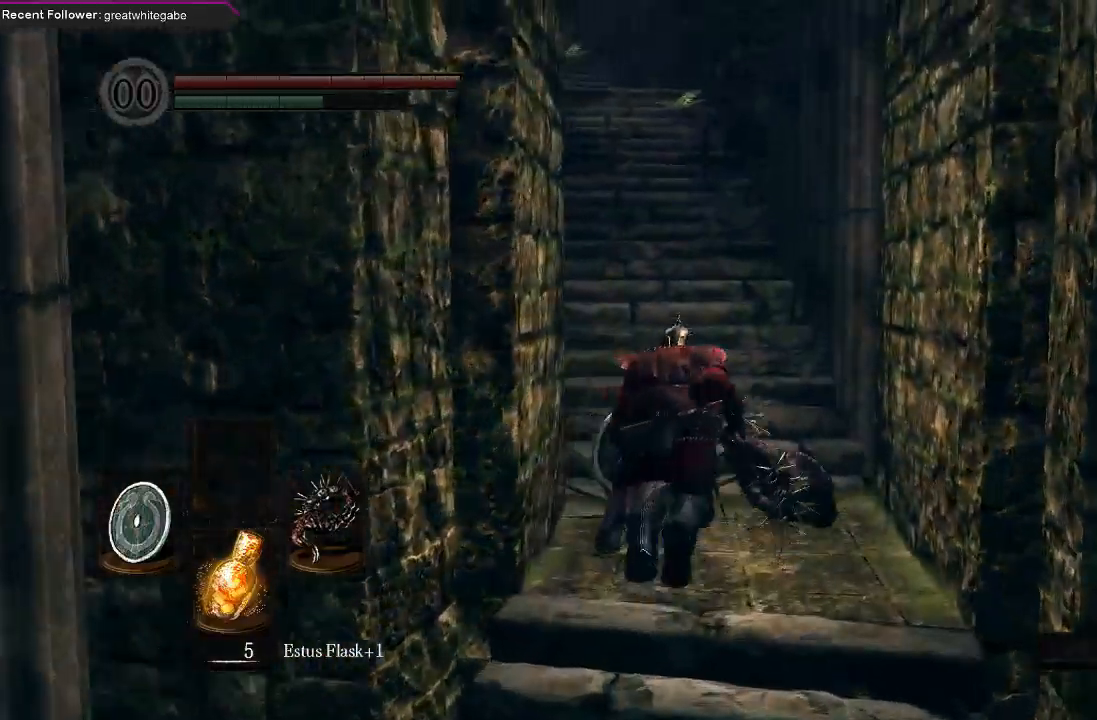
{"buttons": ["B"], "left_stick": "up", "right_stick": "center", "events": [[233, "right_stick", "left"], [367, "right_stick", "center"]]}
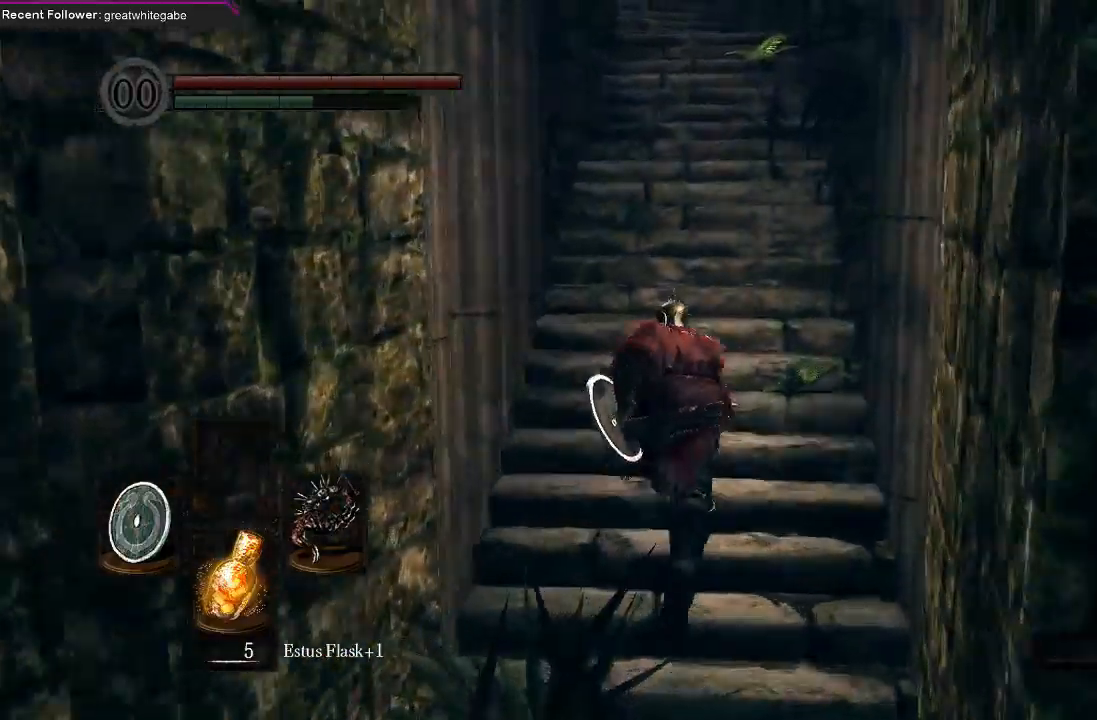
{"buttons": ["B"], "left_stick": "up", "right_stick": "center", "events": [[367, "right_stick", "left"], [500, "right_stick", "center"]]}
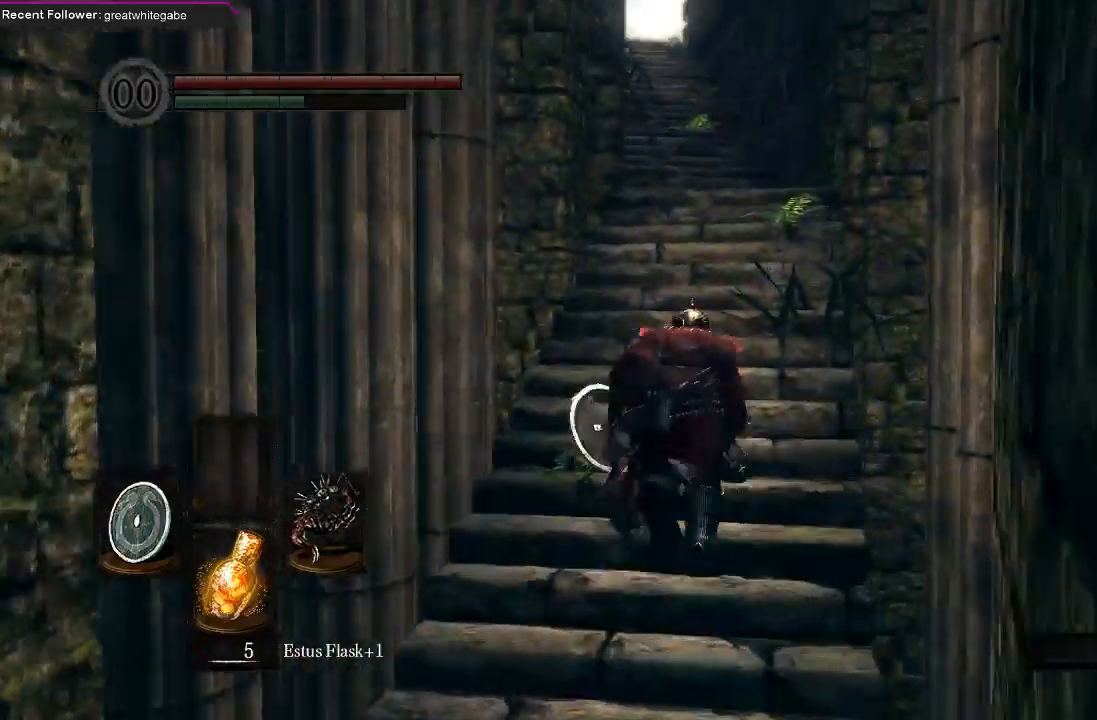
{"buttons": ["B"], "left_stick": "up", "right_stick": "center", "events": []}
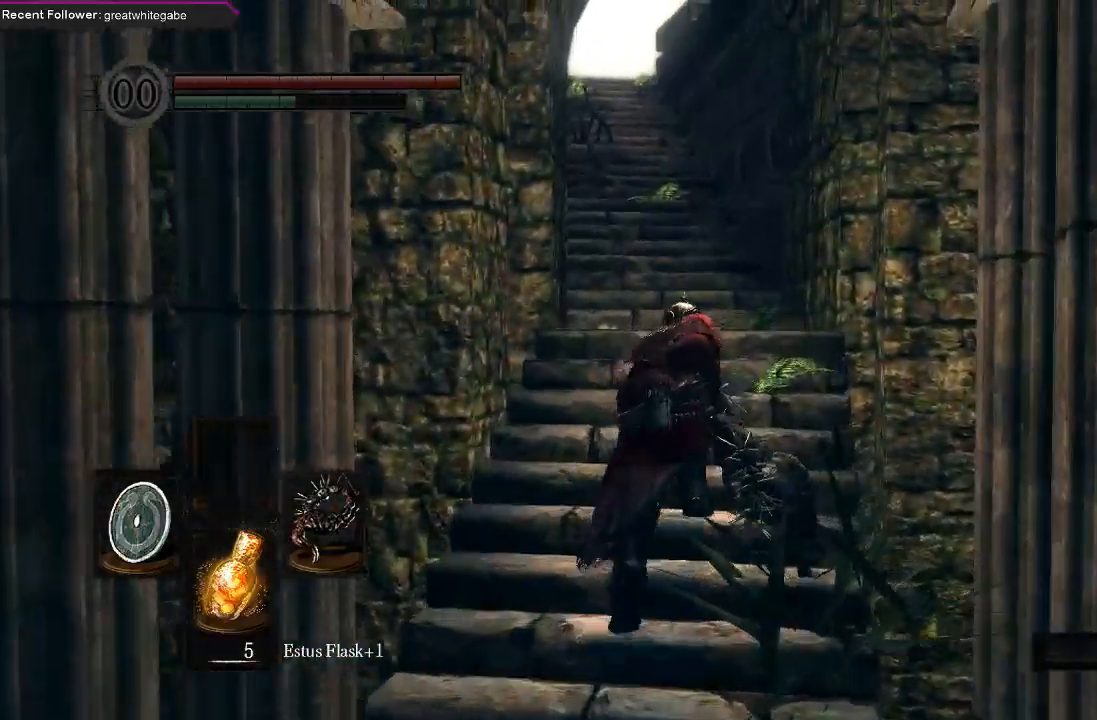
{"buttons": ["B"], "left_stick": "up", "right_stick": "center", "events": [[133, "right_stick", "left"], [300, "right_stick", "center"]]}
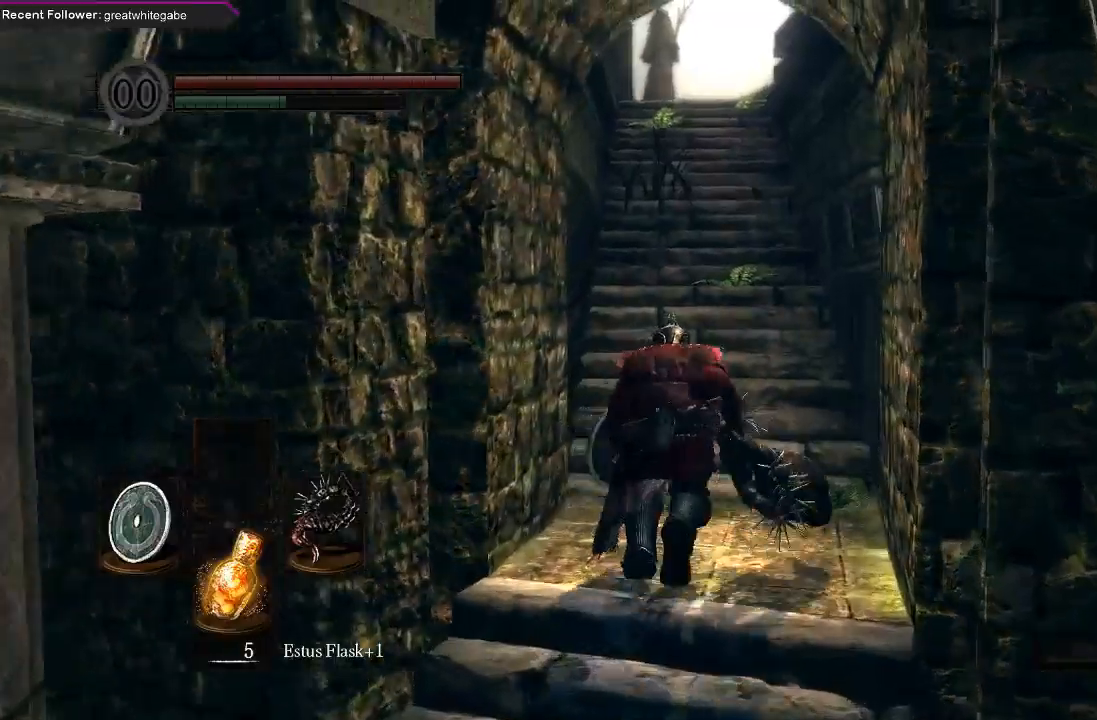
{"buttons": ["B"], "left_stick": "up", "right_stick": "center", "events": []}
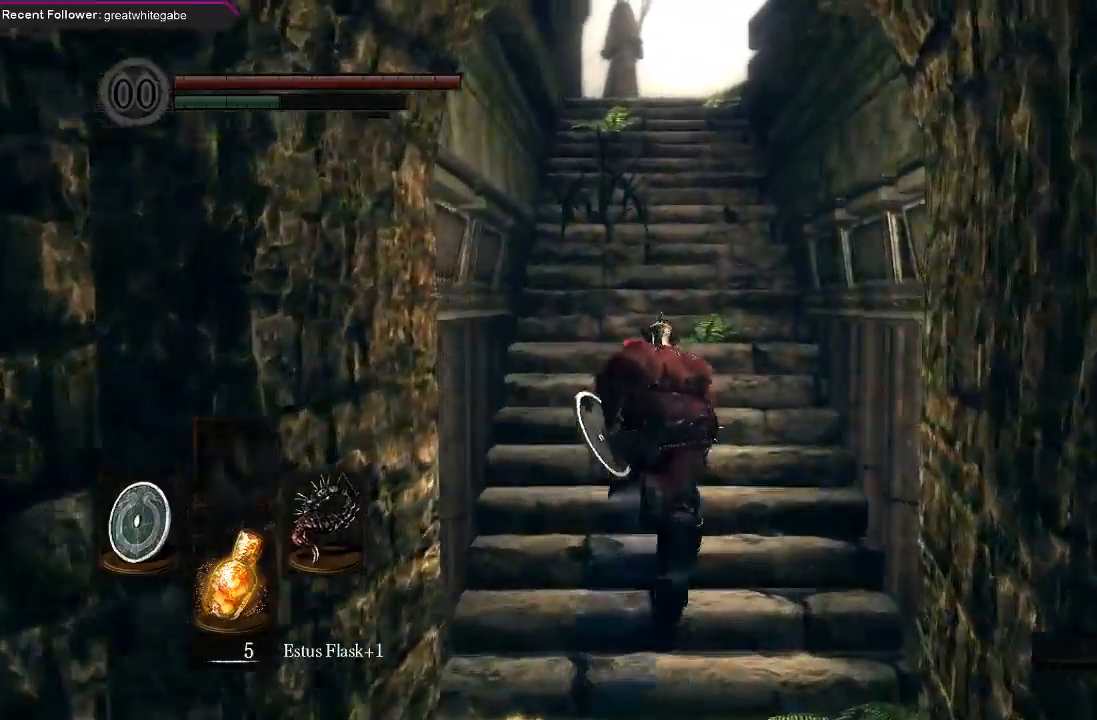
{"buttons": ["B"], "left_stick": "up", "right_stick": "center", "events": [[267, "right_stick", "up-left"], [467, "right_stick", "center"]]}
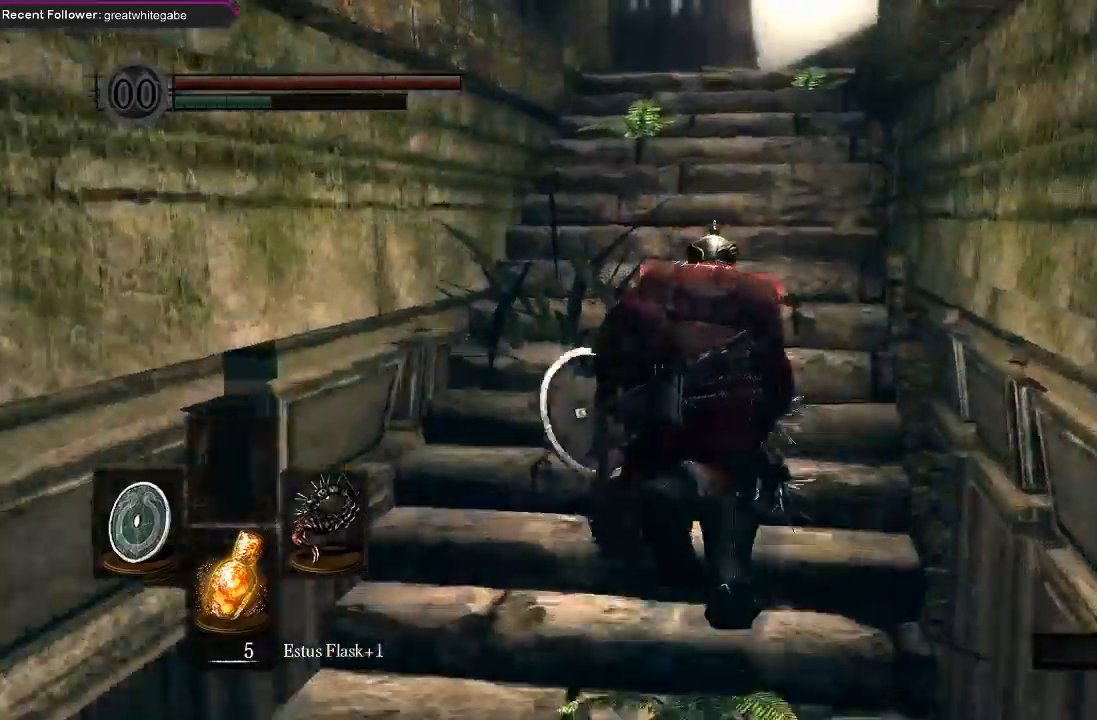
{"buttons": ["B"], "left_stick": "up", "right_stick": "center", "events": []}
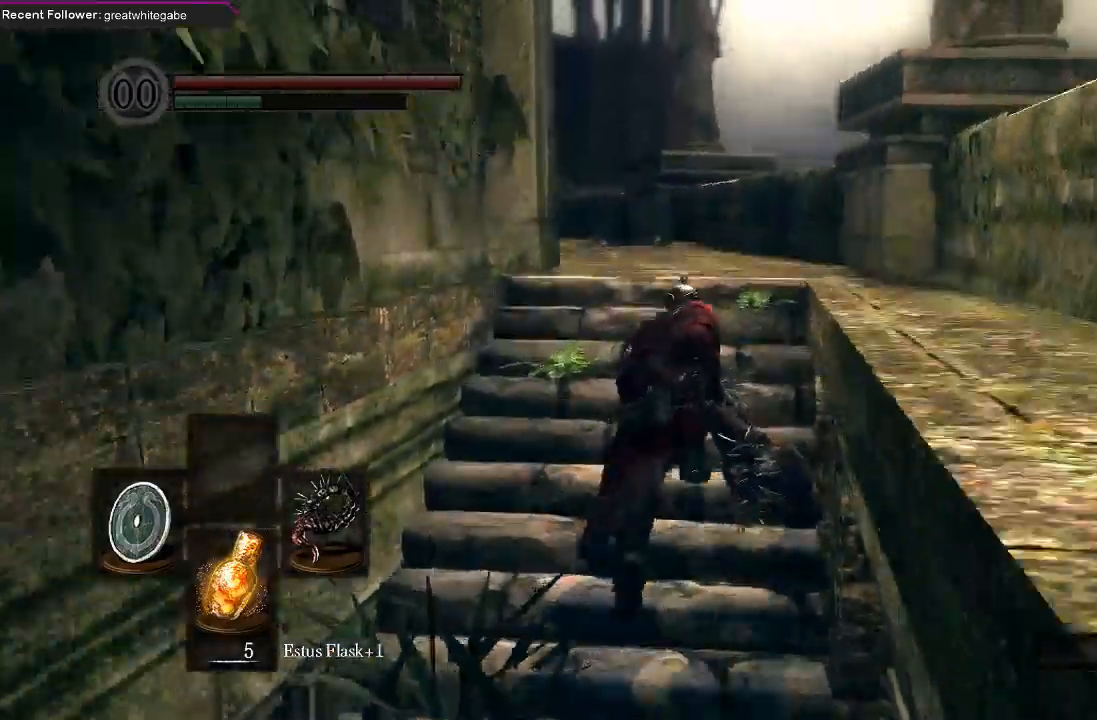
{"buttons": [], "left_stick": "up", "right_stick": "center", "events": [[167, "right_stick", "up-left"], [300, "right_stick", "center"], [500, "B", "up"]]}
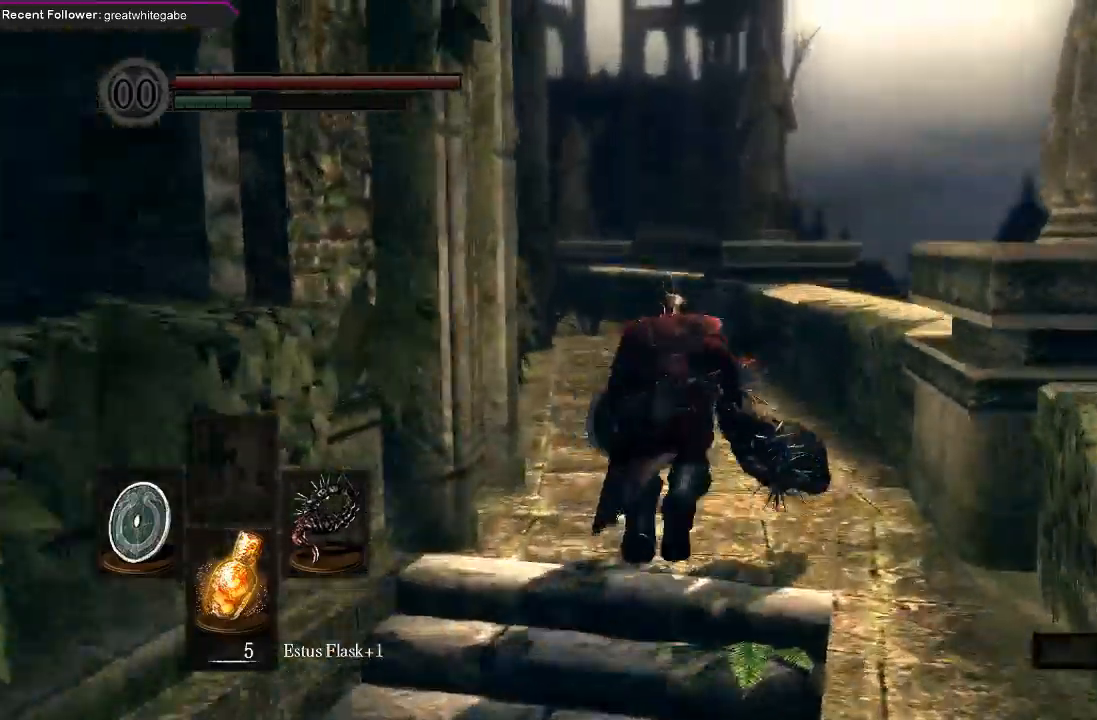
{"buttons": [], "left_stick": "up", "right_stick": "center", "events": [[233, "START", "down"], [367, "START", "up"]]}